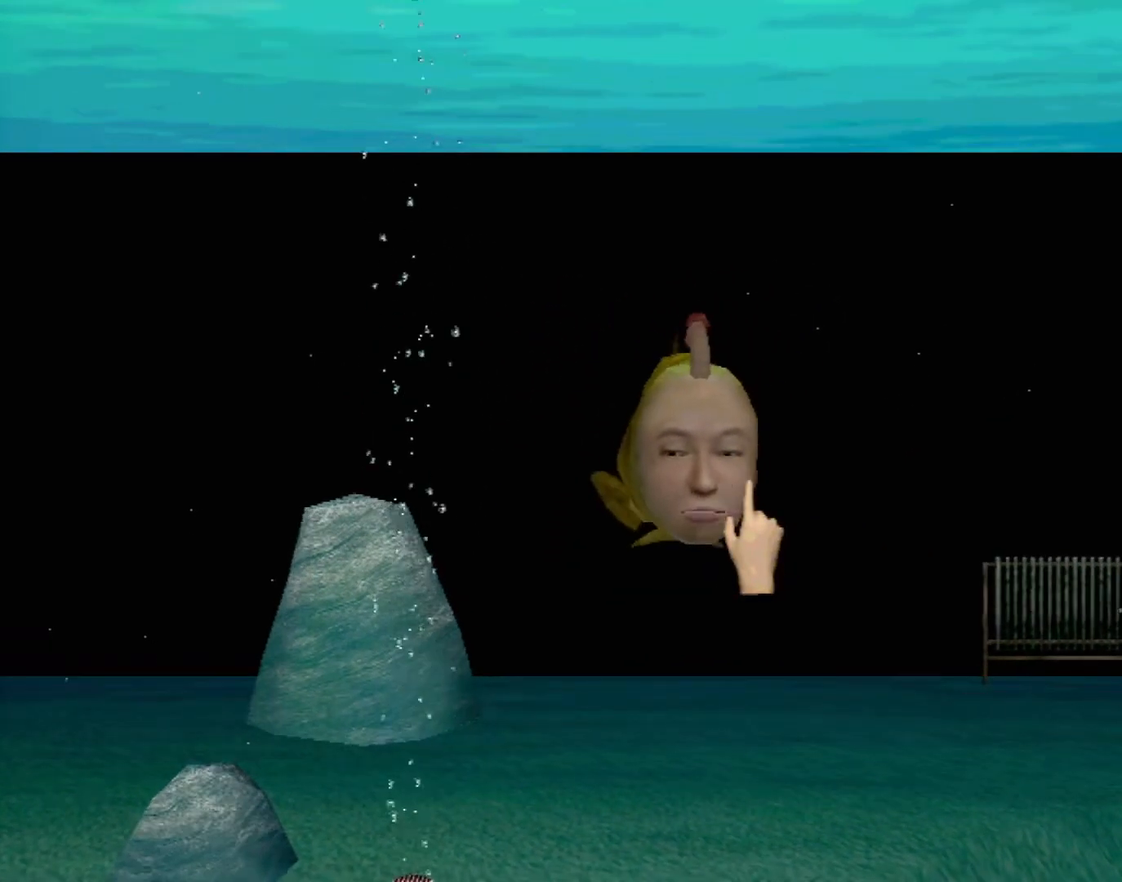
Gameplay with a controller (Xbox layout); each line is a JSON object with the inputs held at the frame after it. "events" lists button and stick changes between this image and that frame as [ms after this image, input, new state], when the widget could be followed in between. Not read: L1 L2 L3 R1 R3 SELECT right_stick.
{"buttons": ["A"], "left_stick": "center", "events": []}
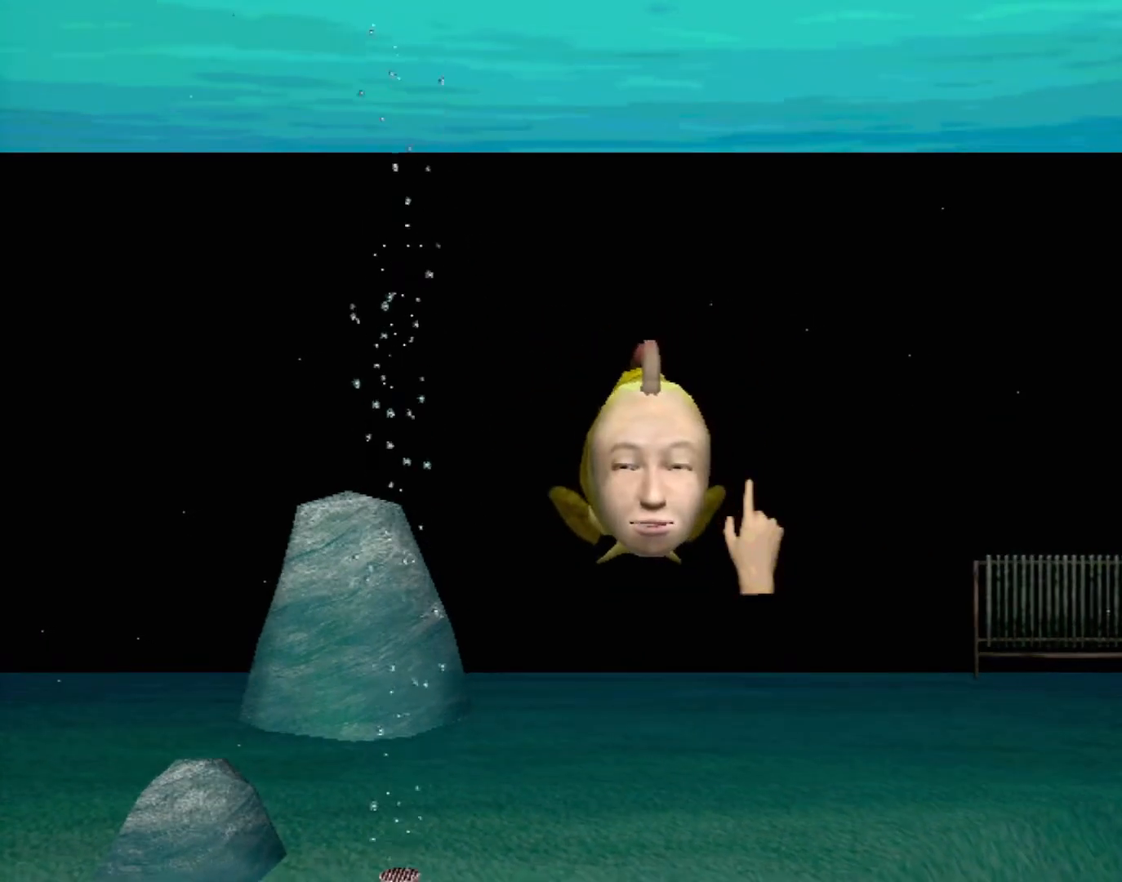
{"buttons": ["A"], "left_stick": "center", "events": []}
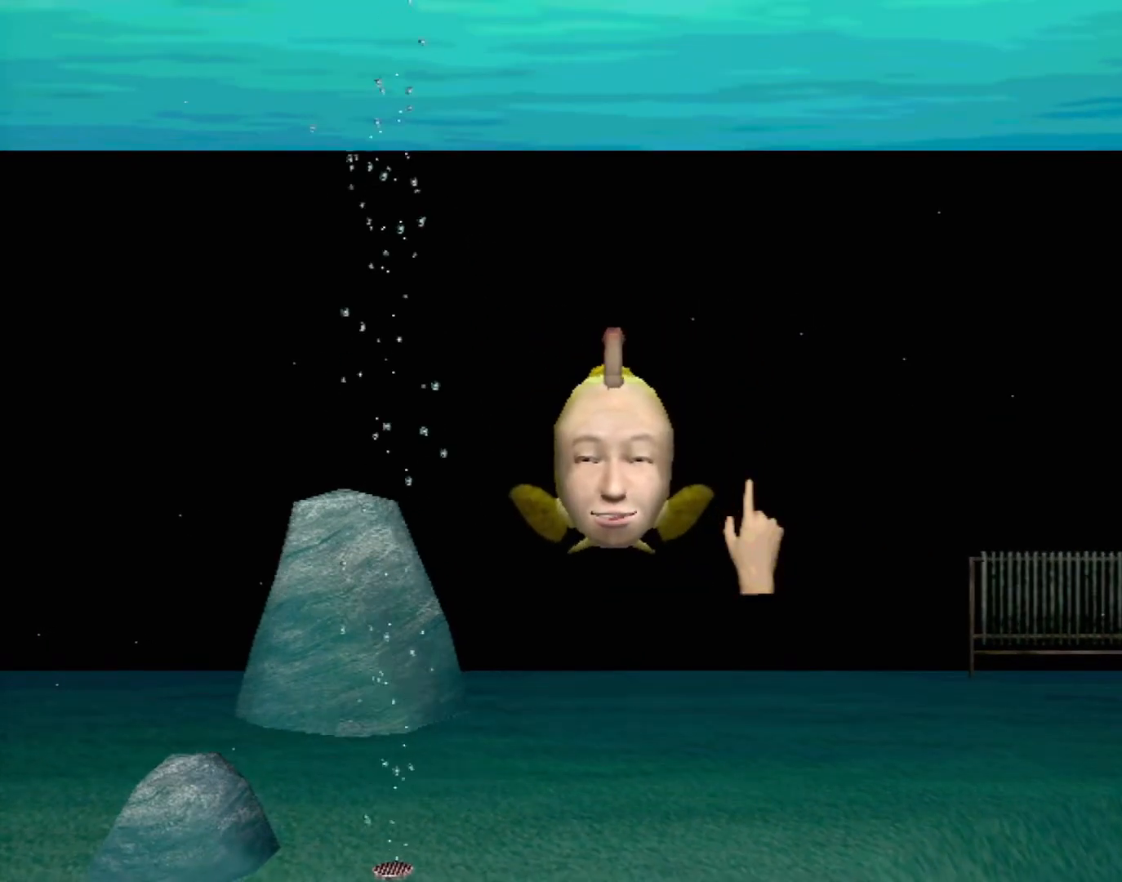
{"buttons": [], "left_stick": "center", "events": [[17, "A", "up"]]}
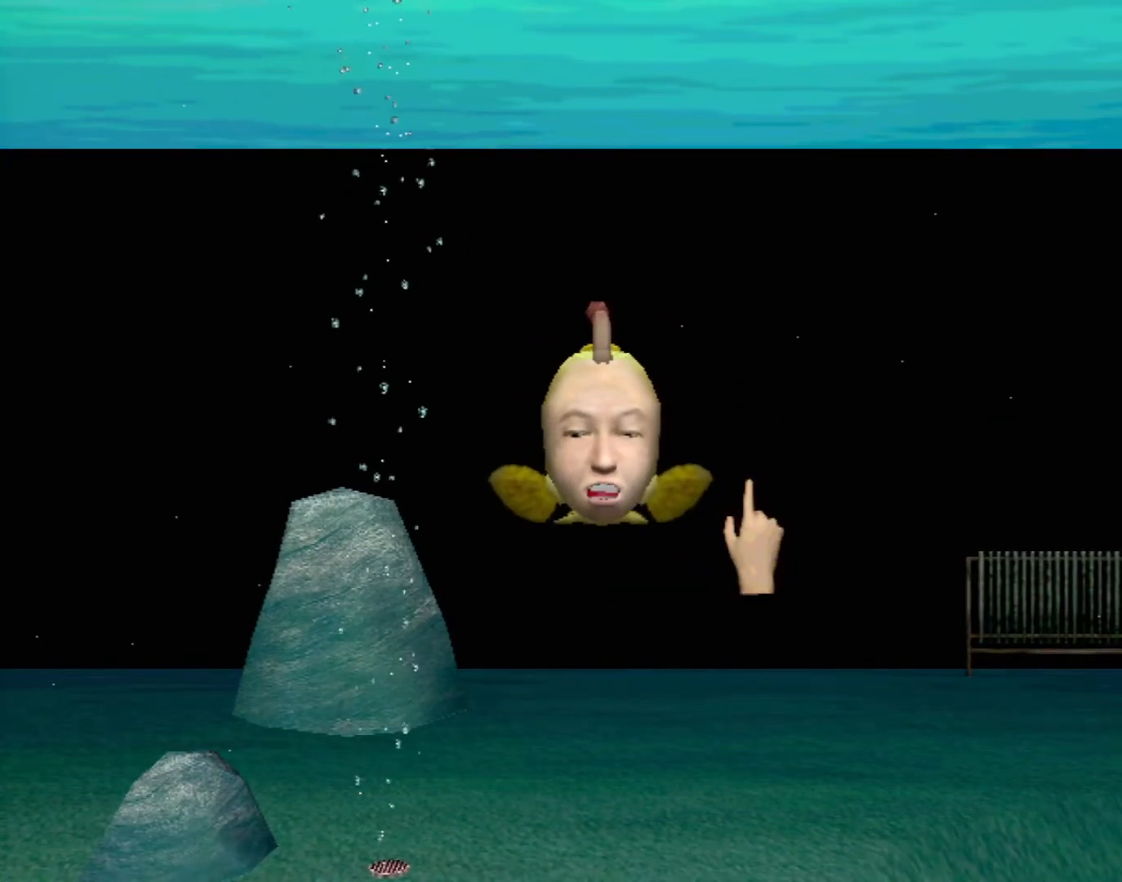
{"buttons": [], "left_stick": "center", "events": []}
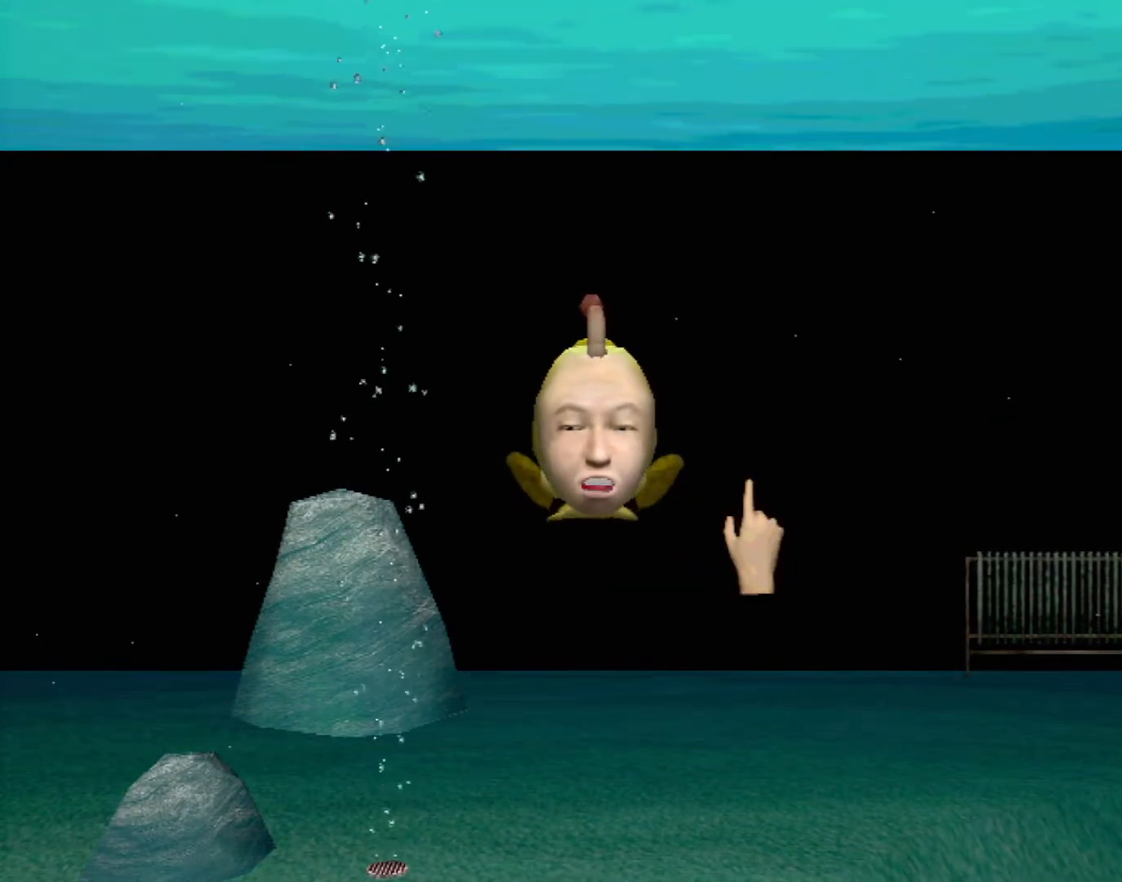
{"buttons": [], "left_stick": "center", "events": [[150, "left_stick", "up-left"], [333, "left_stick", "center"]]}
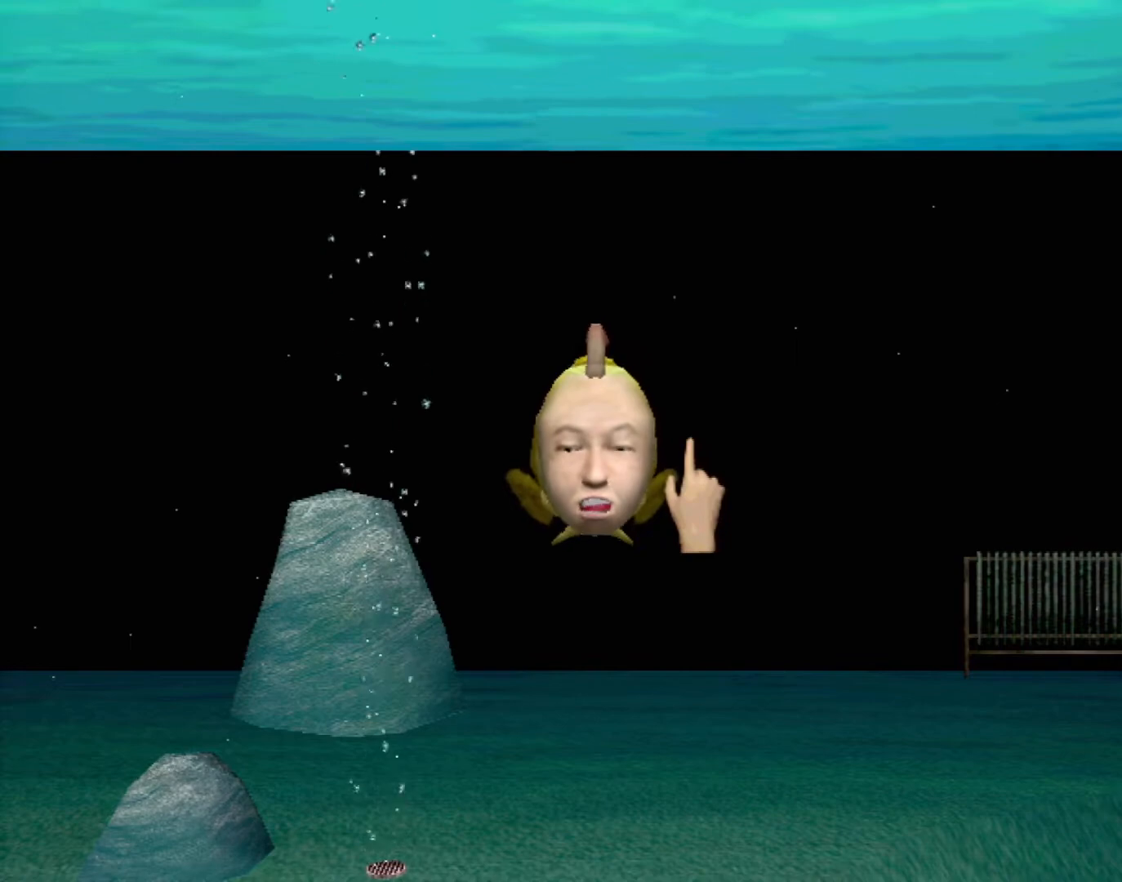
{"buttons": [], "left_stick": "center", "events": [[233, "left_stick", "right"], [450, "left_stick", "center"]]}
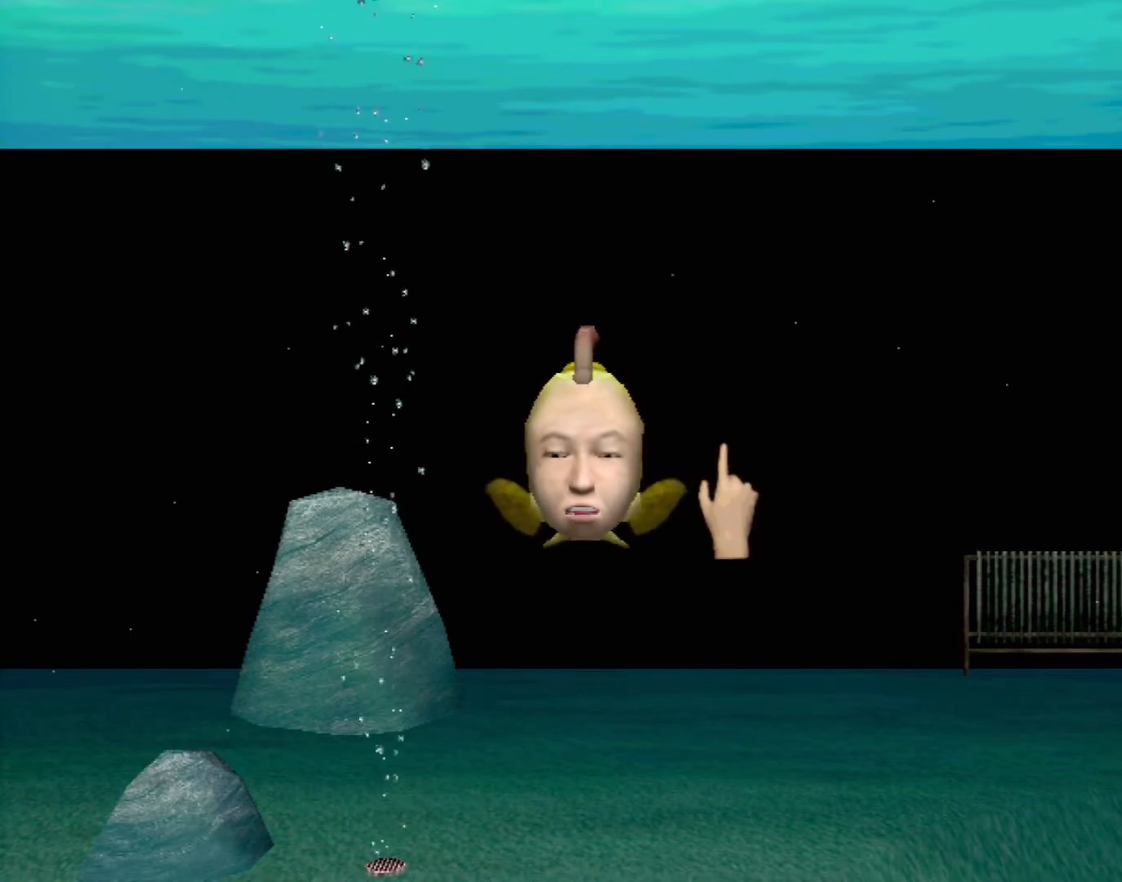
{"buttons": ["A"], "left_stick": "center", "events": [[400, "A", "down"]]}
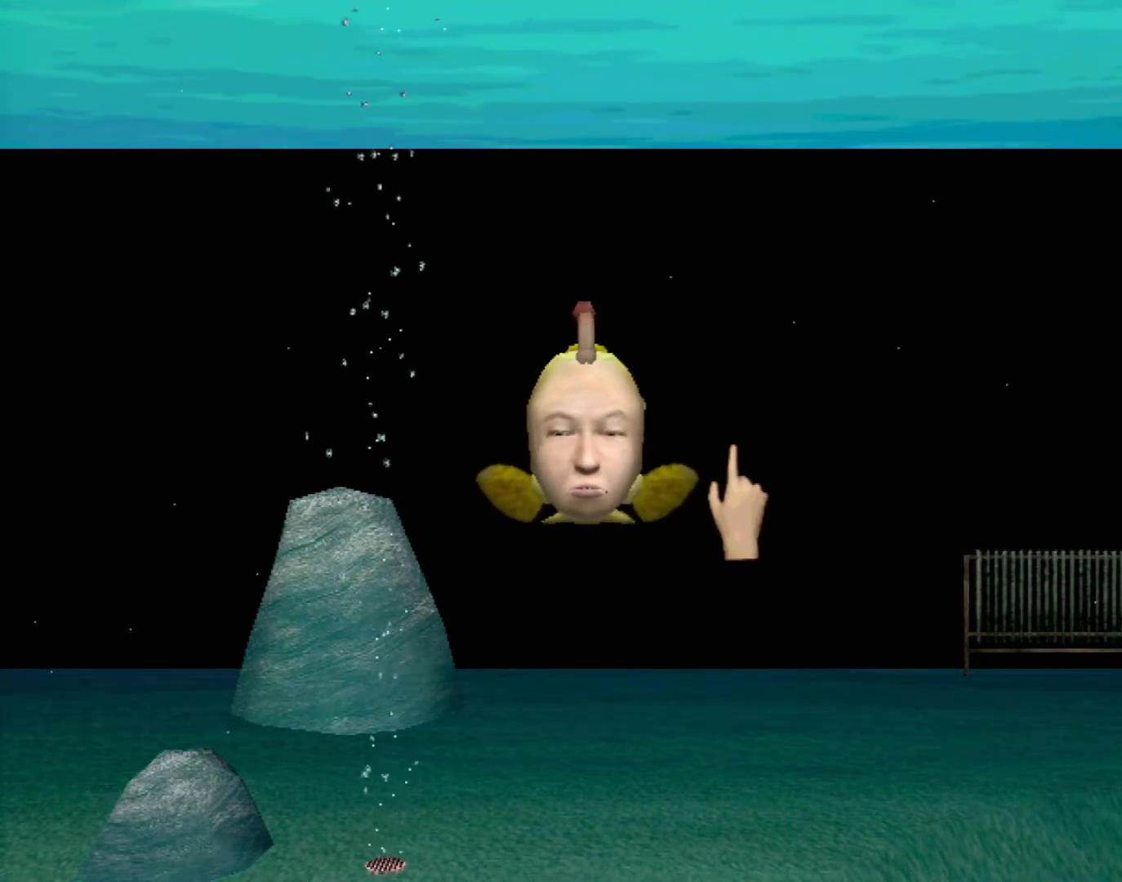
{"buttons": ["A"], "left_stick": "center", "events": []}
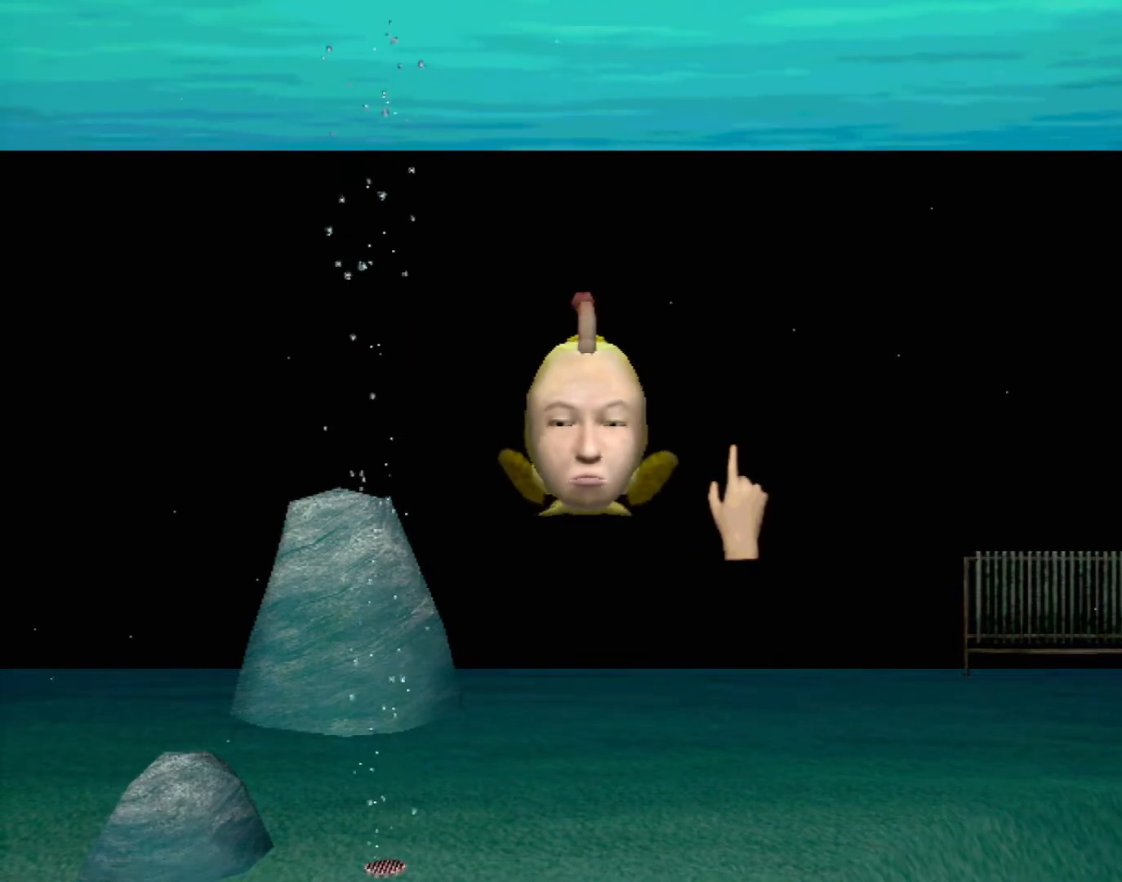
{"buttons": [], "left_stick": "center", "events": [[217, "A", "up"]]}
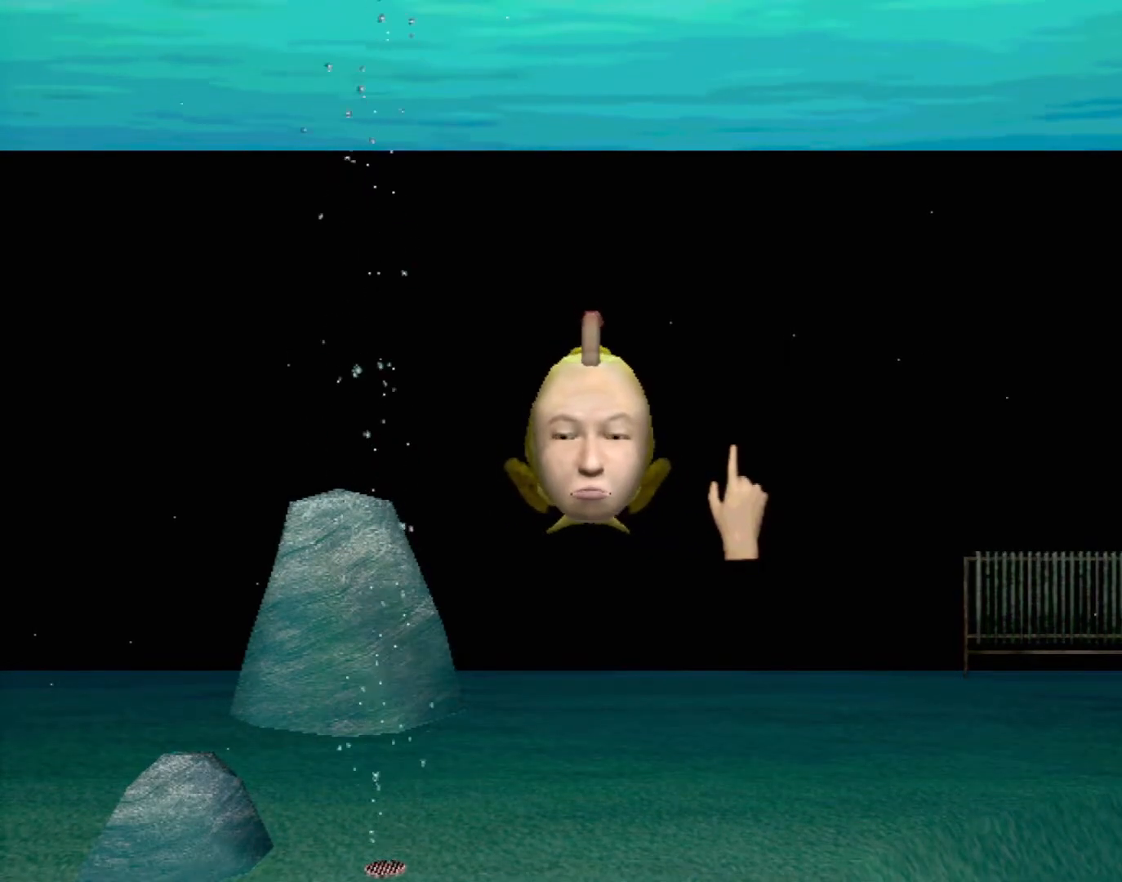
{"buttons": [], "left_stick": "center", "events": []}
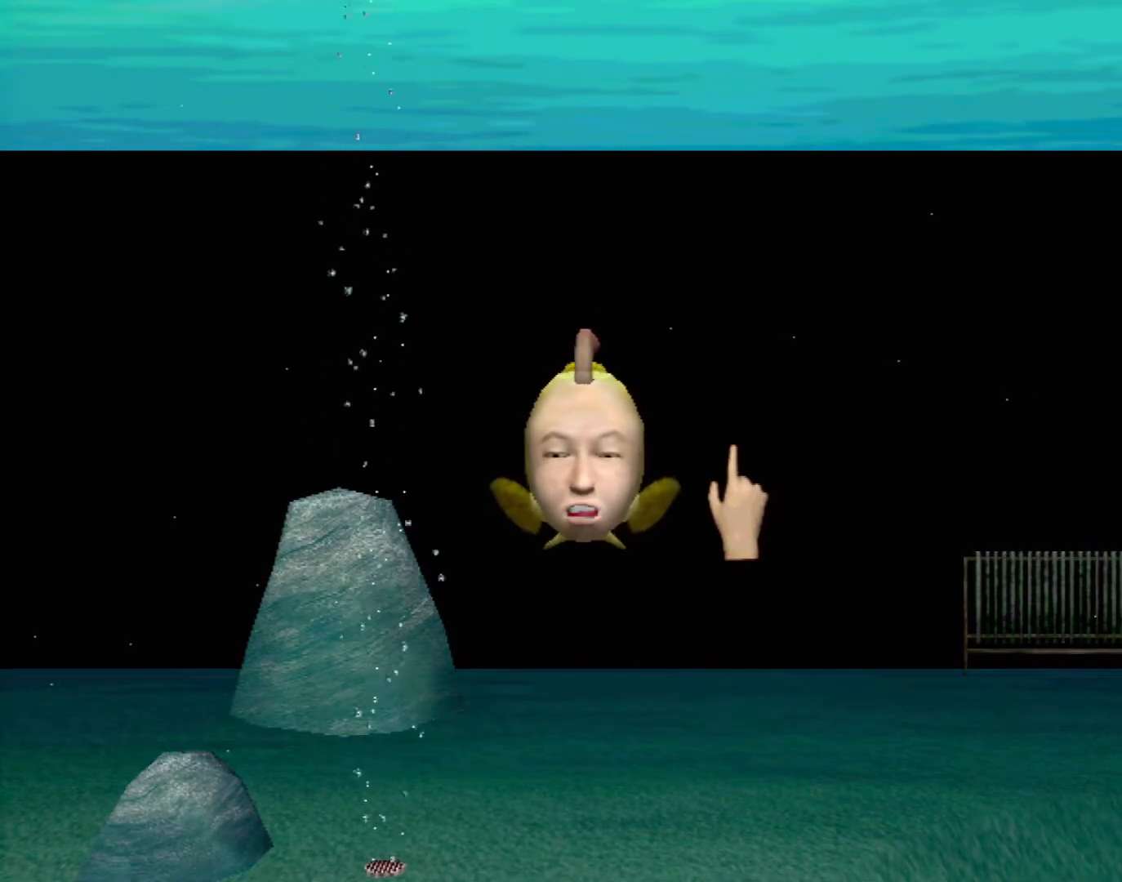
{"buttons": [], "left_stick": "center", "events": []}
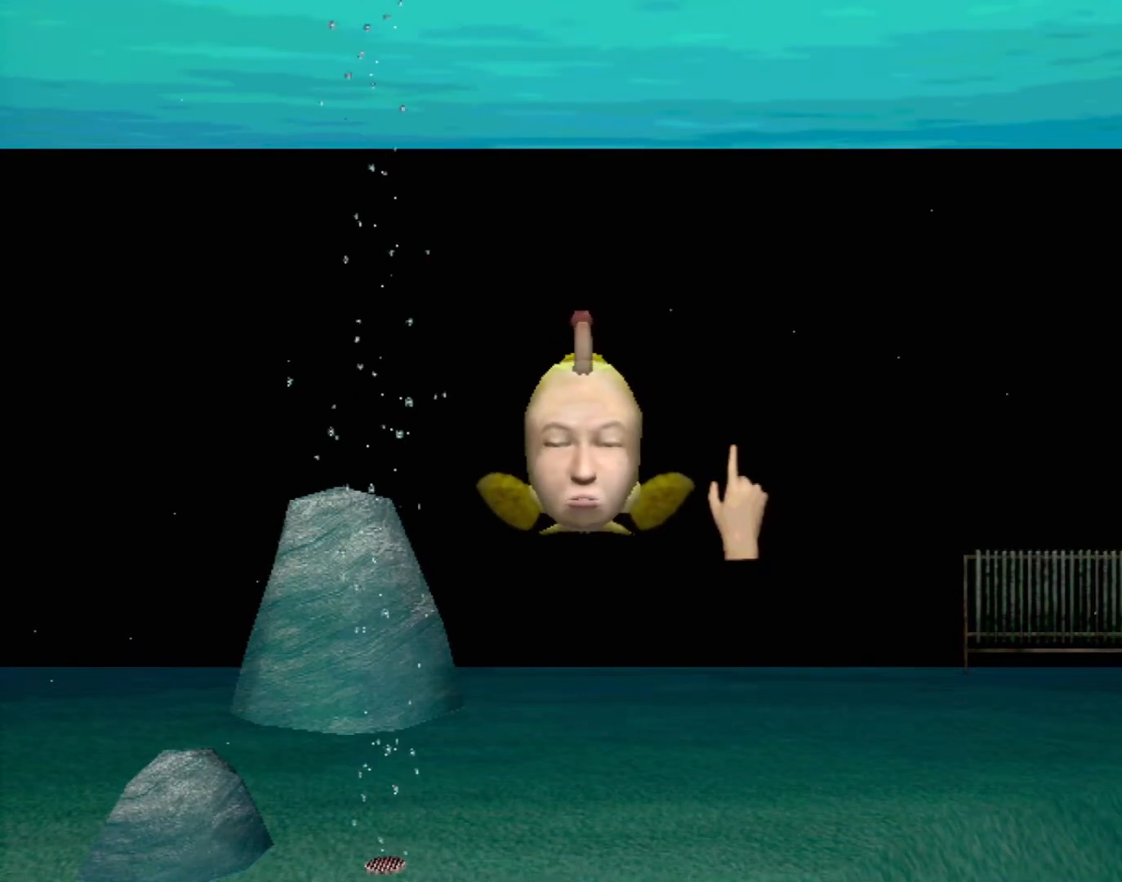
{"buttons": ["A"], "left_stick": "center", "events": [[467, "A", "down"]]}
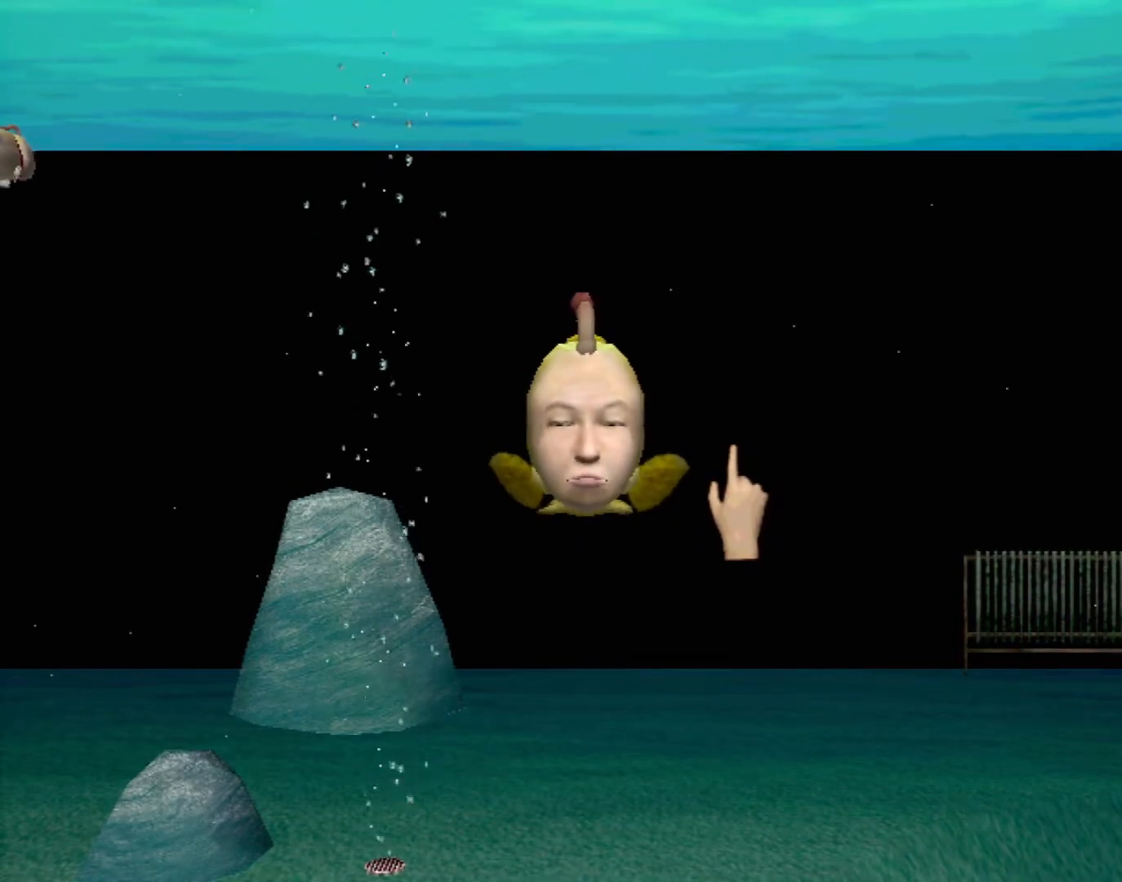
{"buttons": ["A"], "left_stick": "center", "events": []}
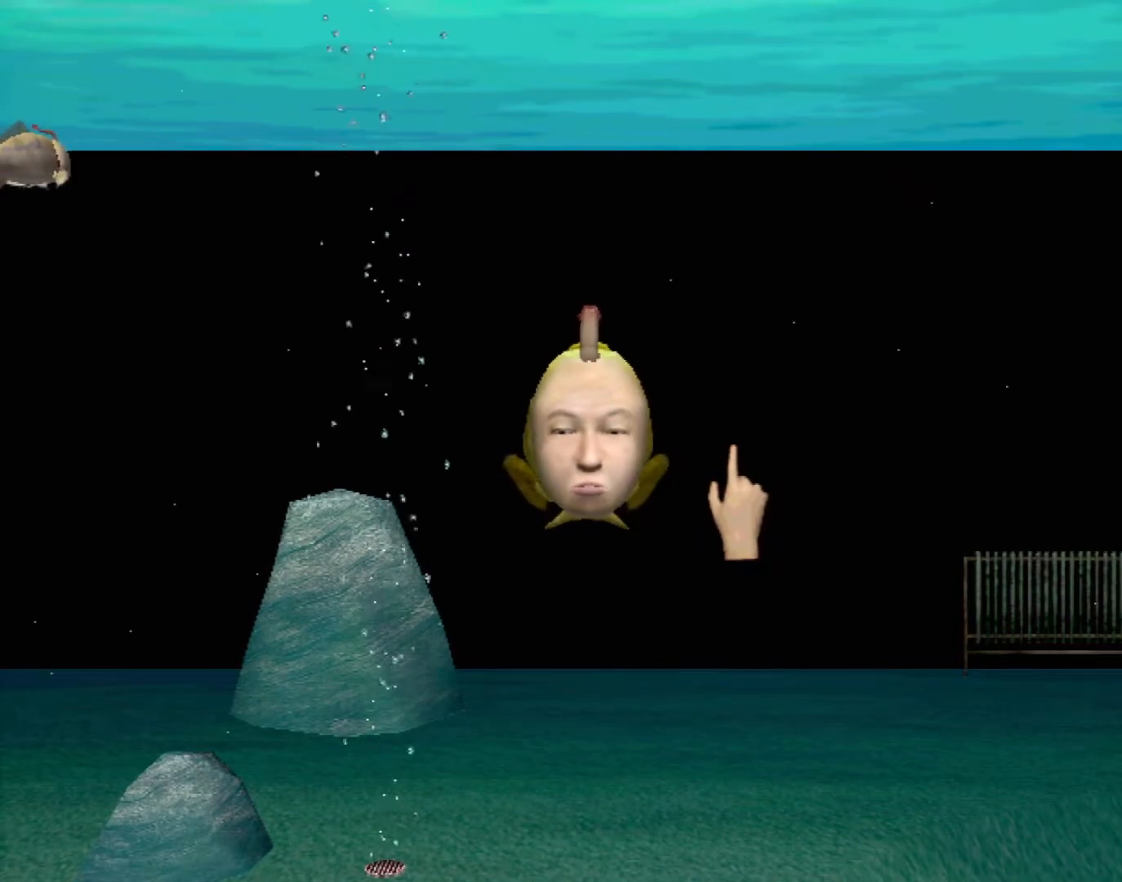
{"buttons": [], "left_stick": "center", "events": [[233, "A", "up"]]}
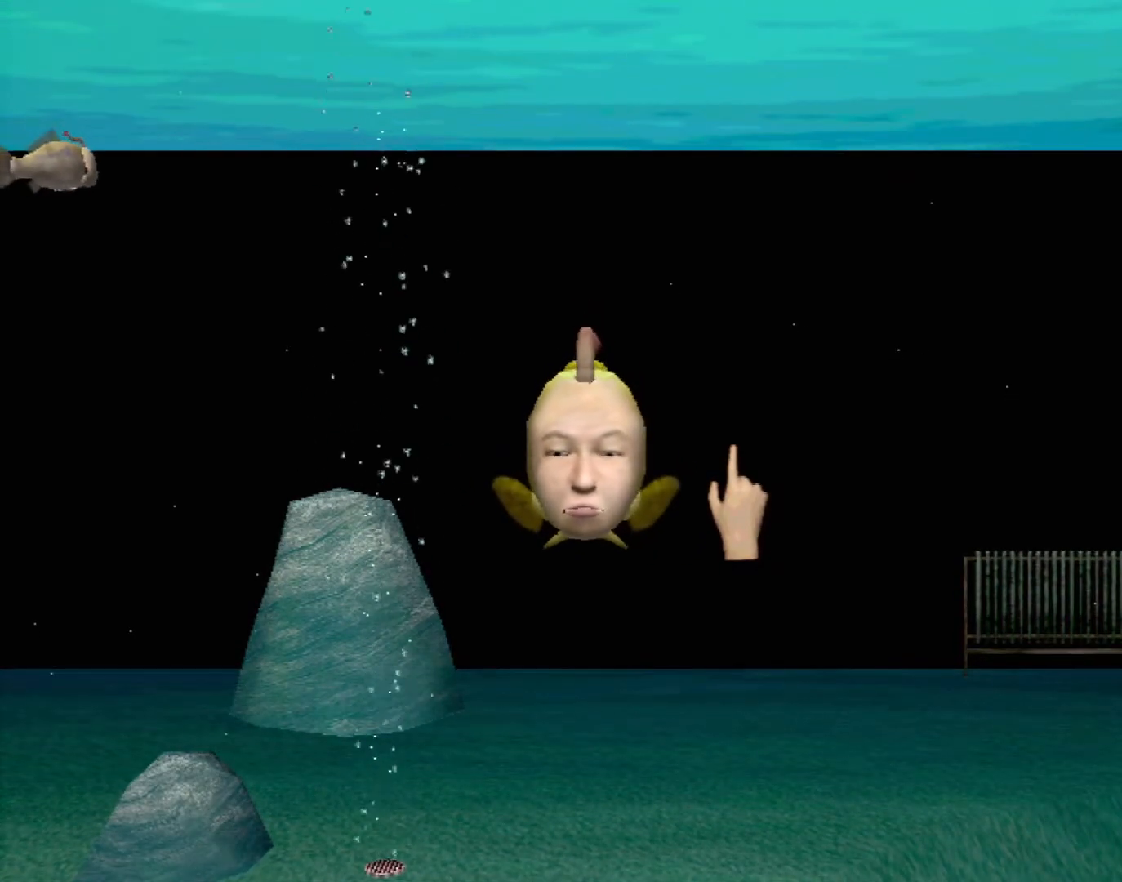
{"buttons": [], "left_stick": "center", "events": []}
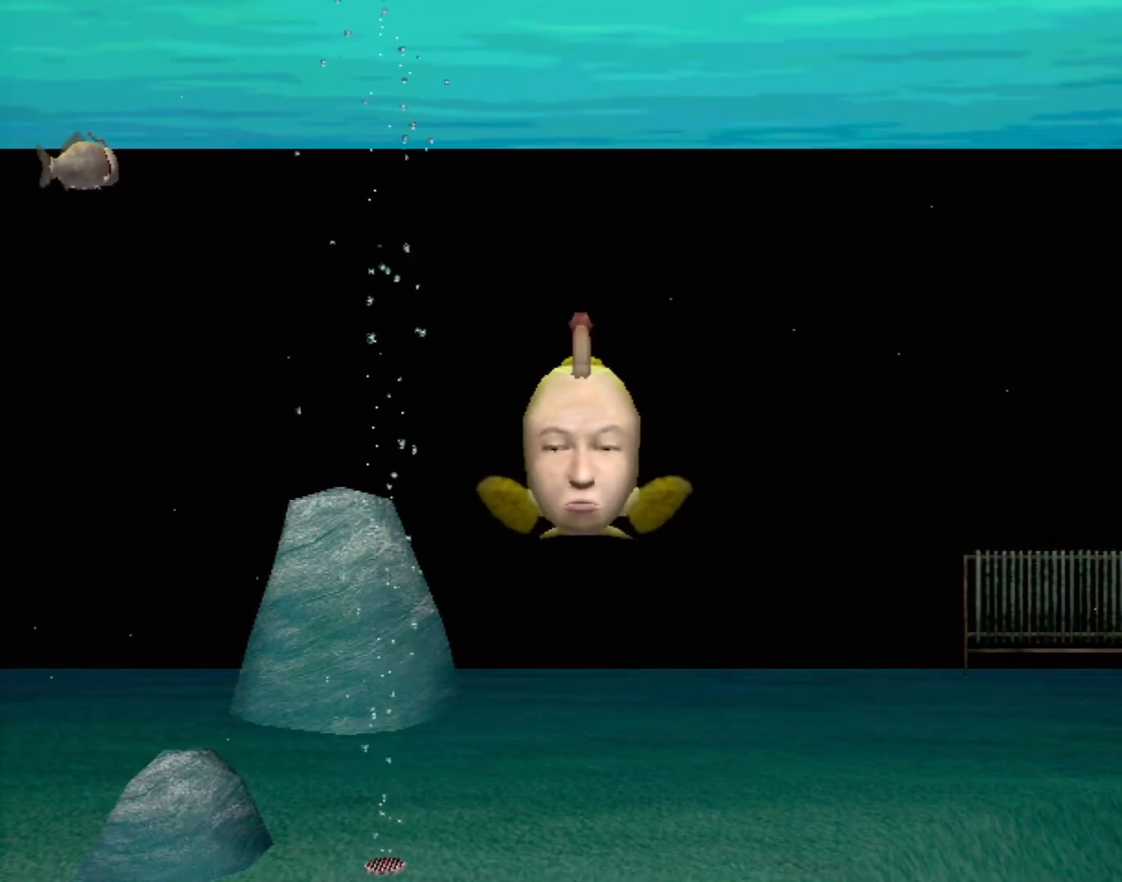
{"buttons": ["A"], "left_stick": "center", "events": [[50, "A", "down"]]}
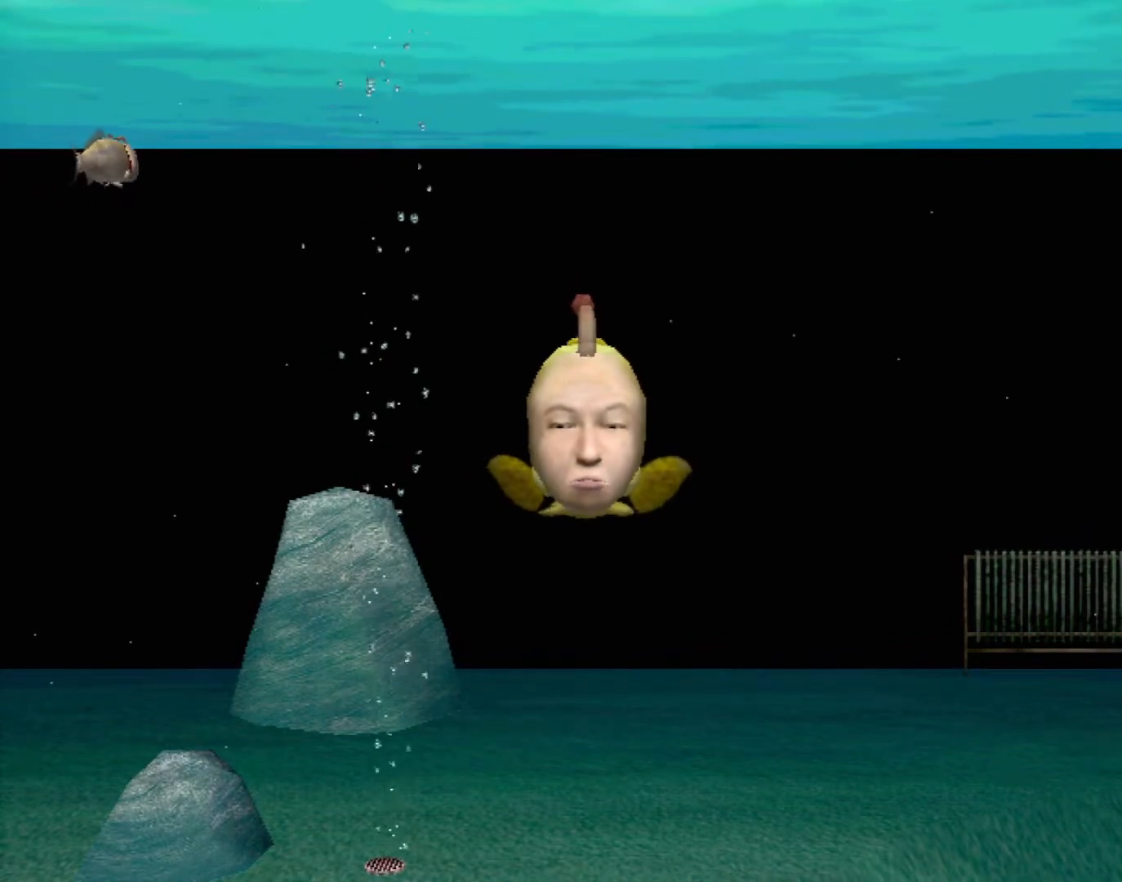
{"buttons": [], "left_stick": "center", "events": [[200, "A", "up"]]}
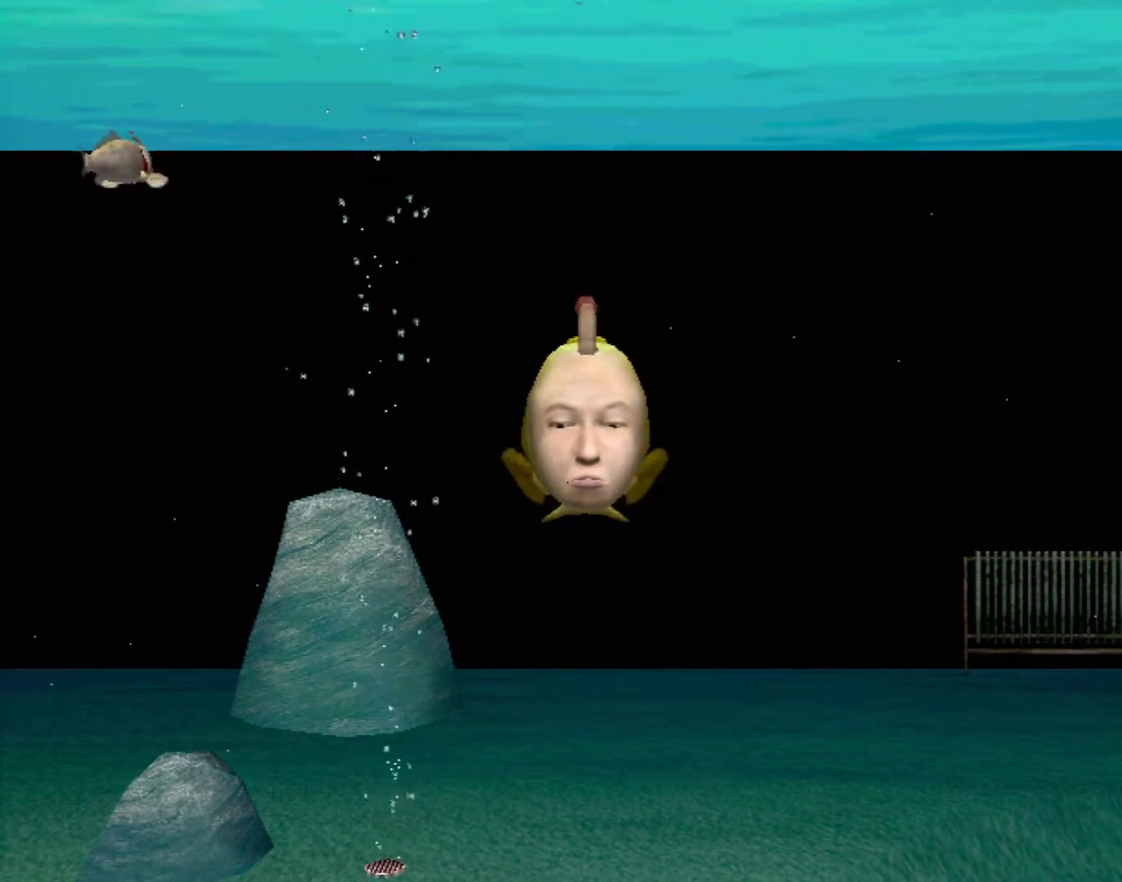
{"buttons": [], "left_stick": "center", "events": []}
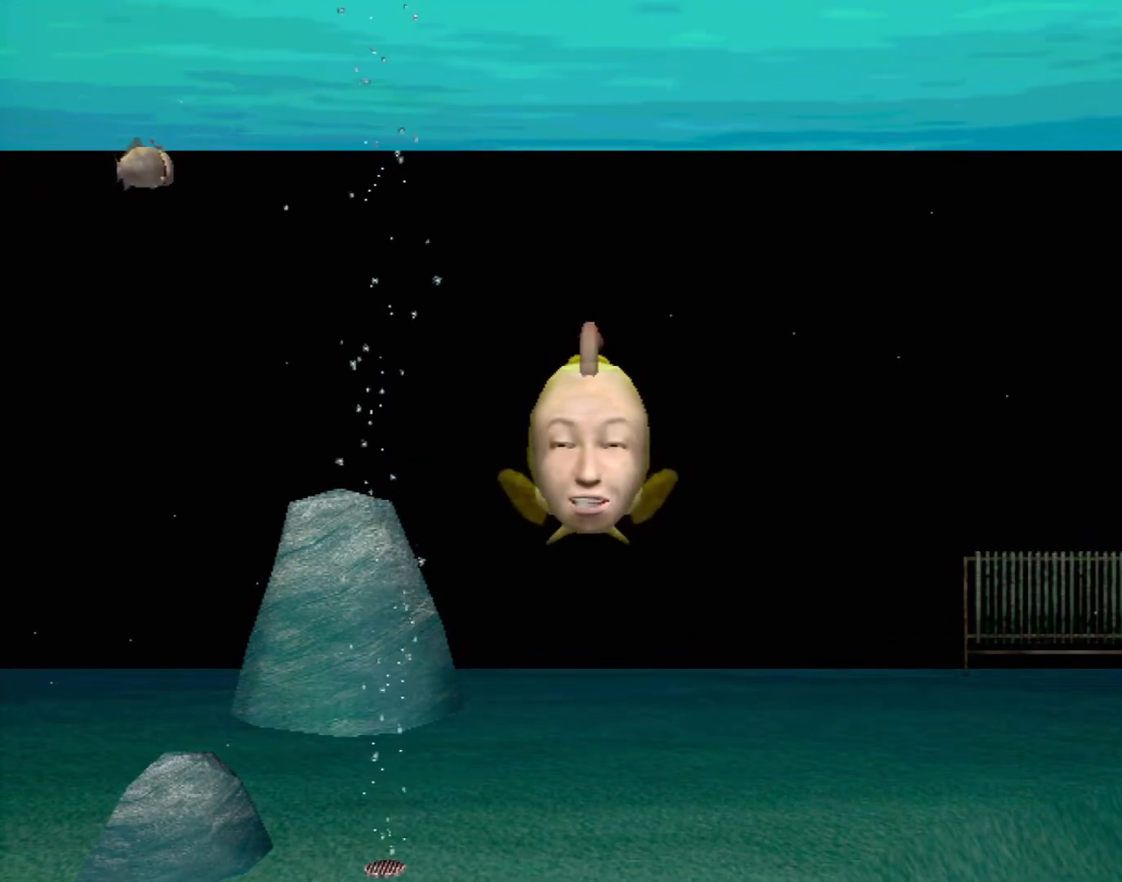
{"buttons": [], "left_stick": "center", "events": []}
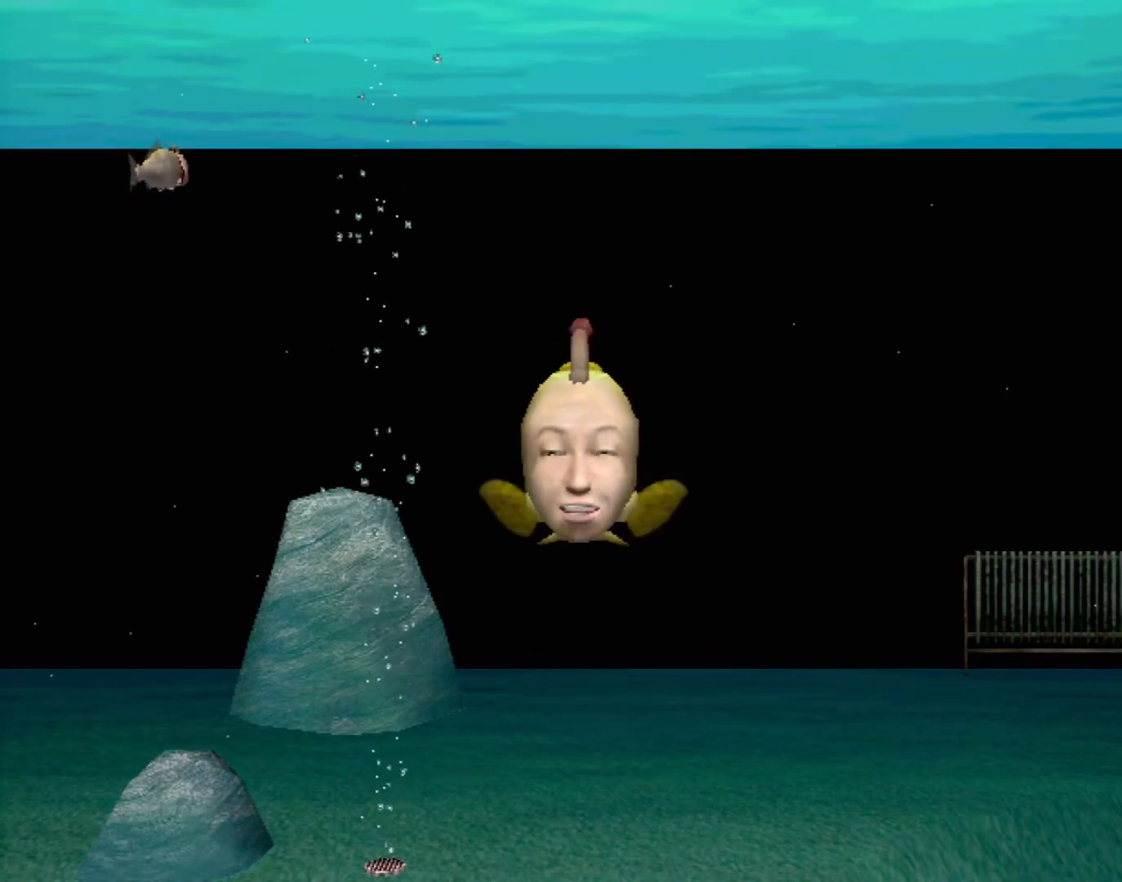
{"buttons": [], "left_stick": "center", "events": []}
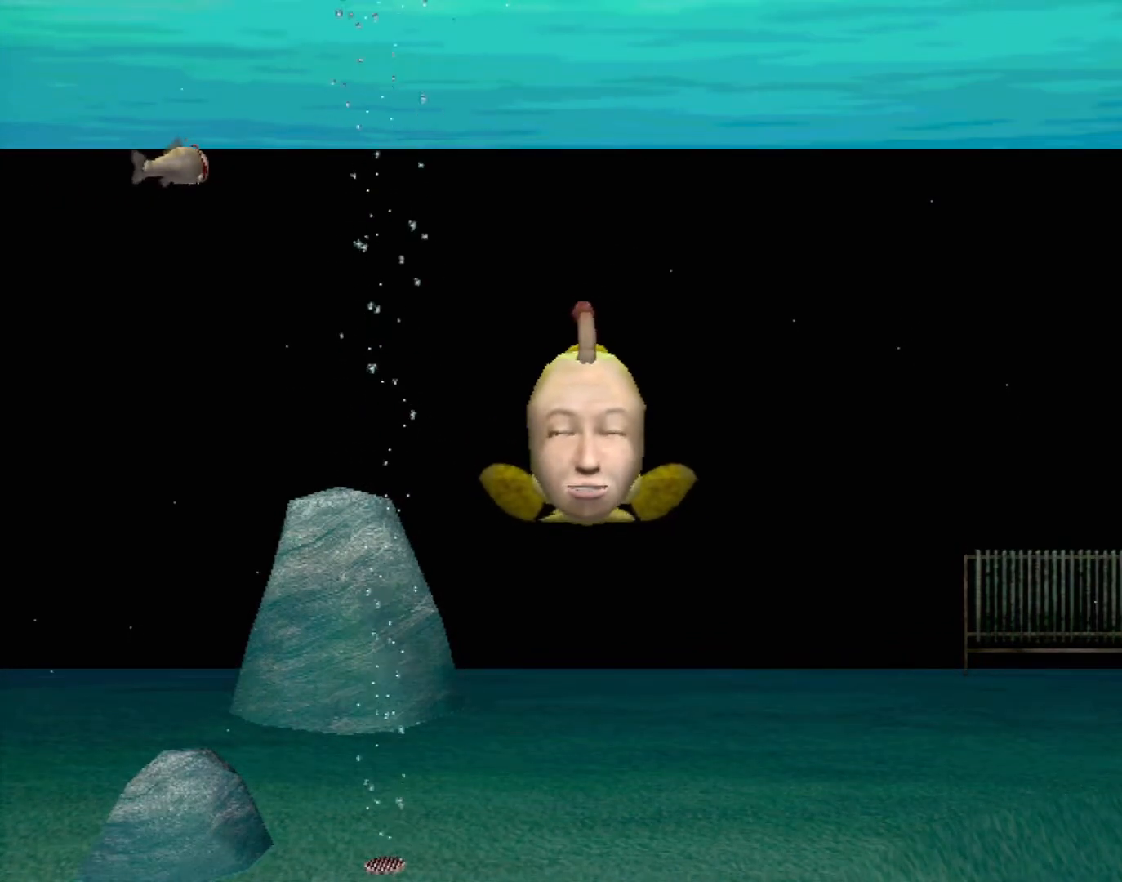
{"buttons": [], "left_stick": "center", "events": []}
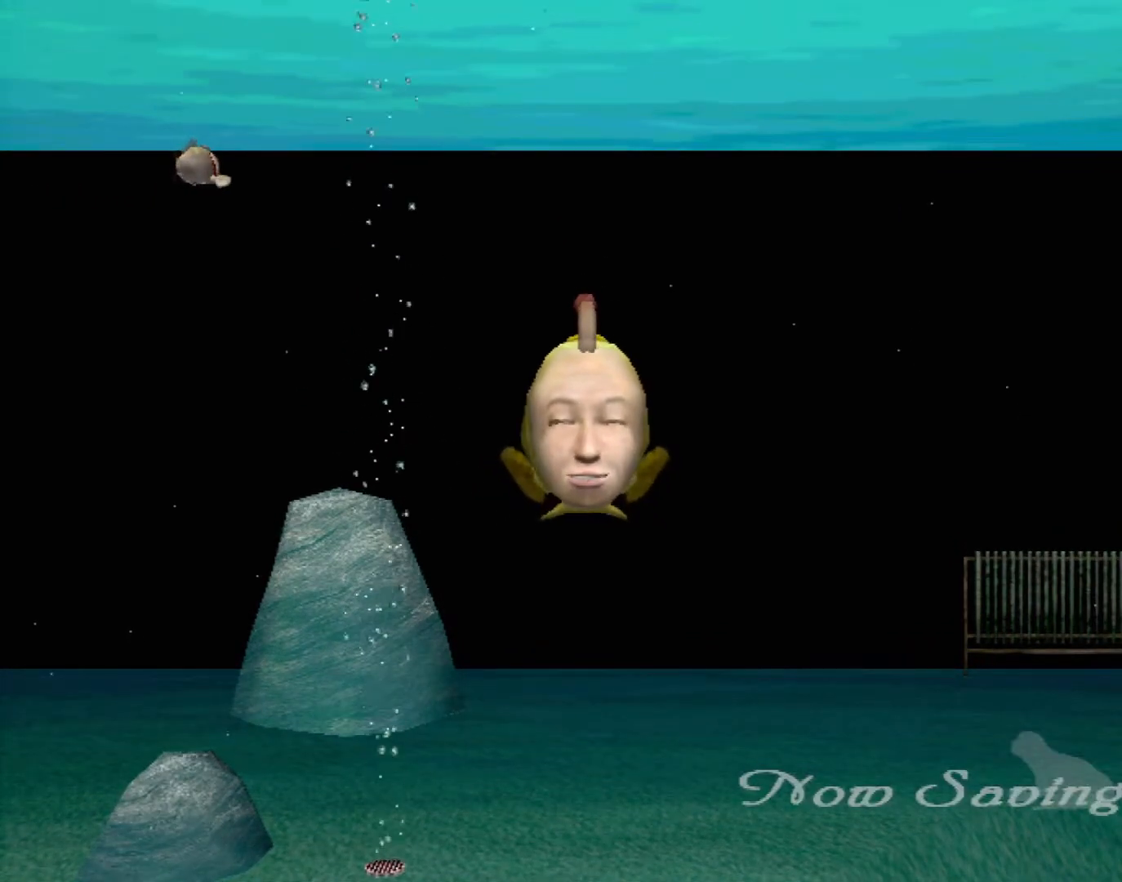
{"buttons": [], "left_stick": "center", "events": []}
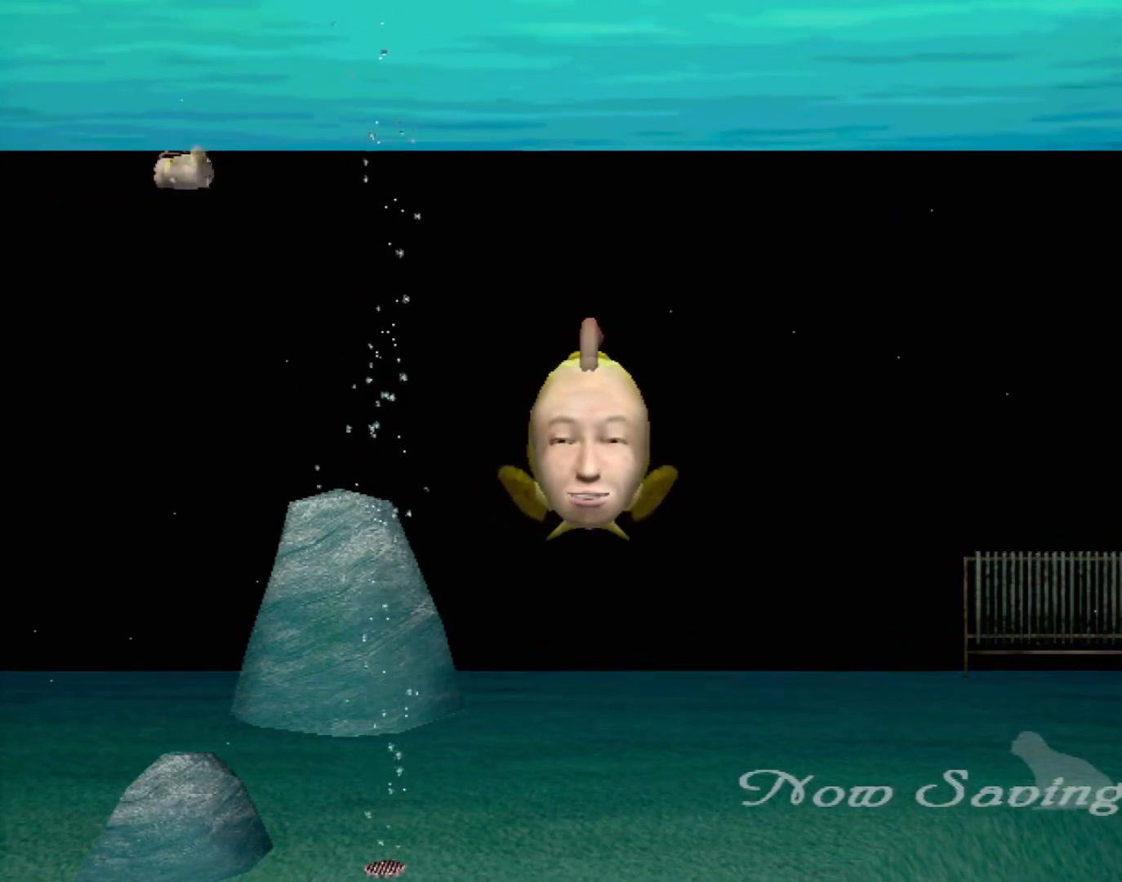
{"buttons": [], "left_stick": "up-left", "events": [[467, "left_stick", "up-left"]]}
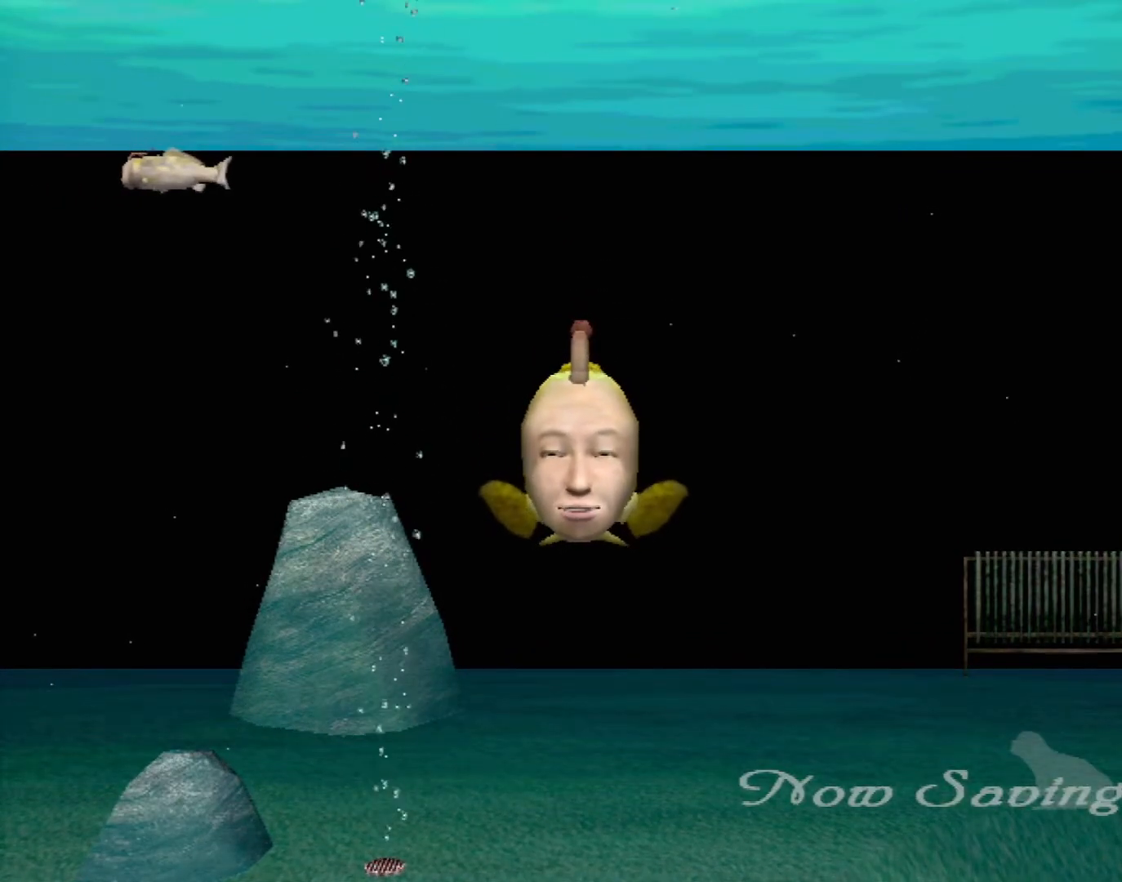
{"buttons": [], "left_stick": "right", "events": [[300, "left_stick", "center"], [450, "left_stick", "right"]]}
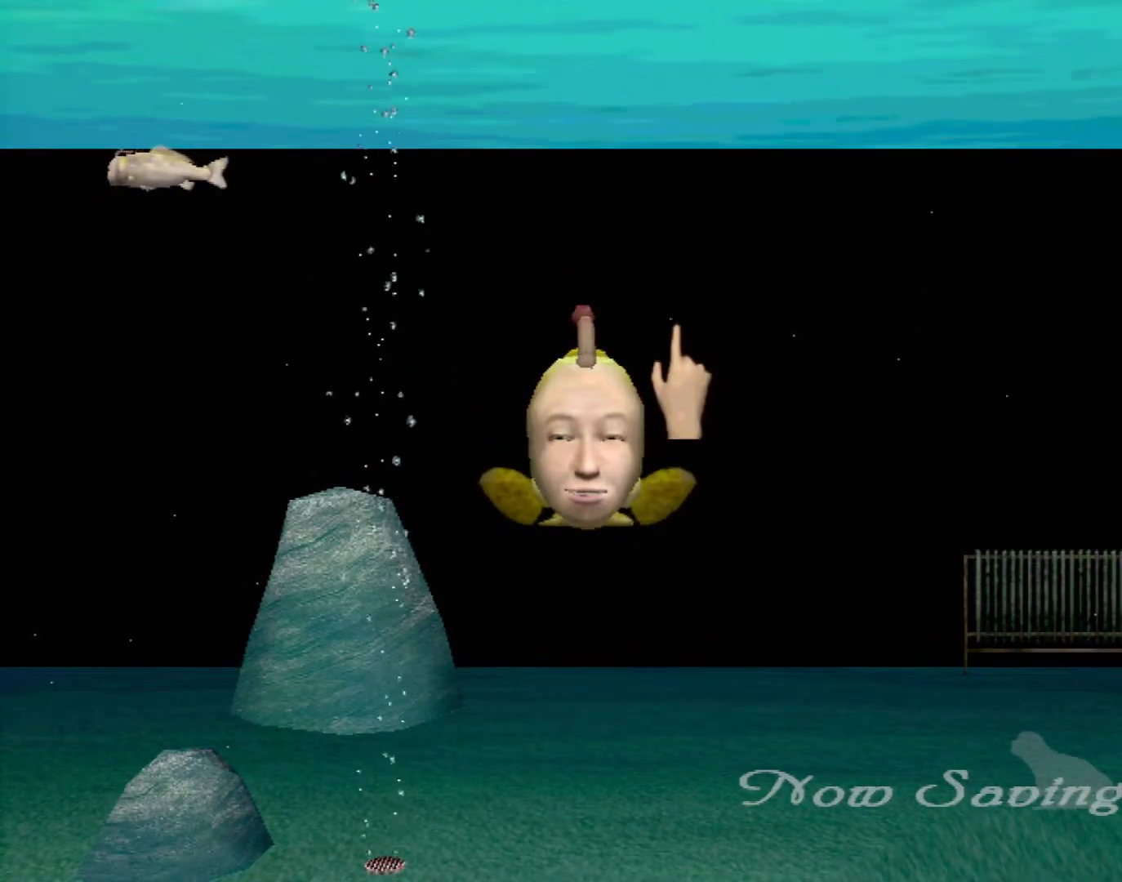
{"buttons": [], "left_stick": "center", "events": [[167, "left_stick", "down-right"], [450, "left_stick", "center"]]}
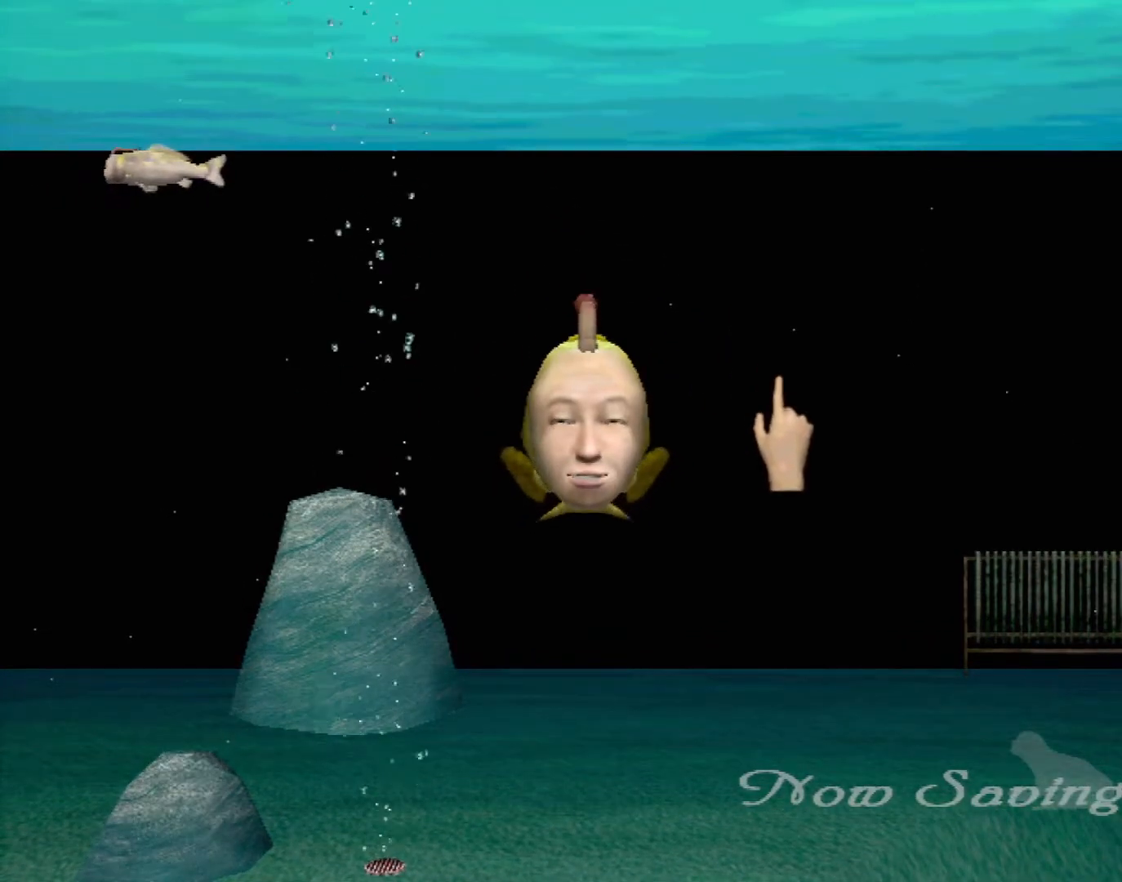
{"buttons": [], "left_stick": "center", "events": []}
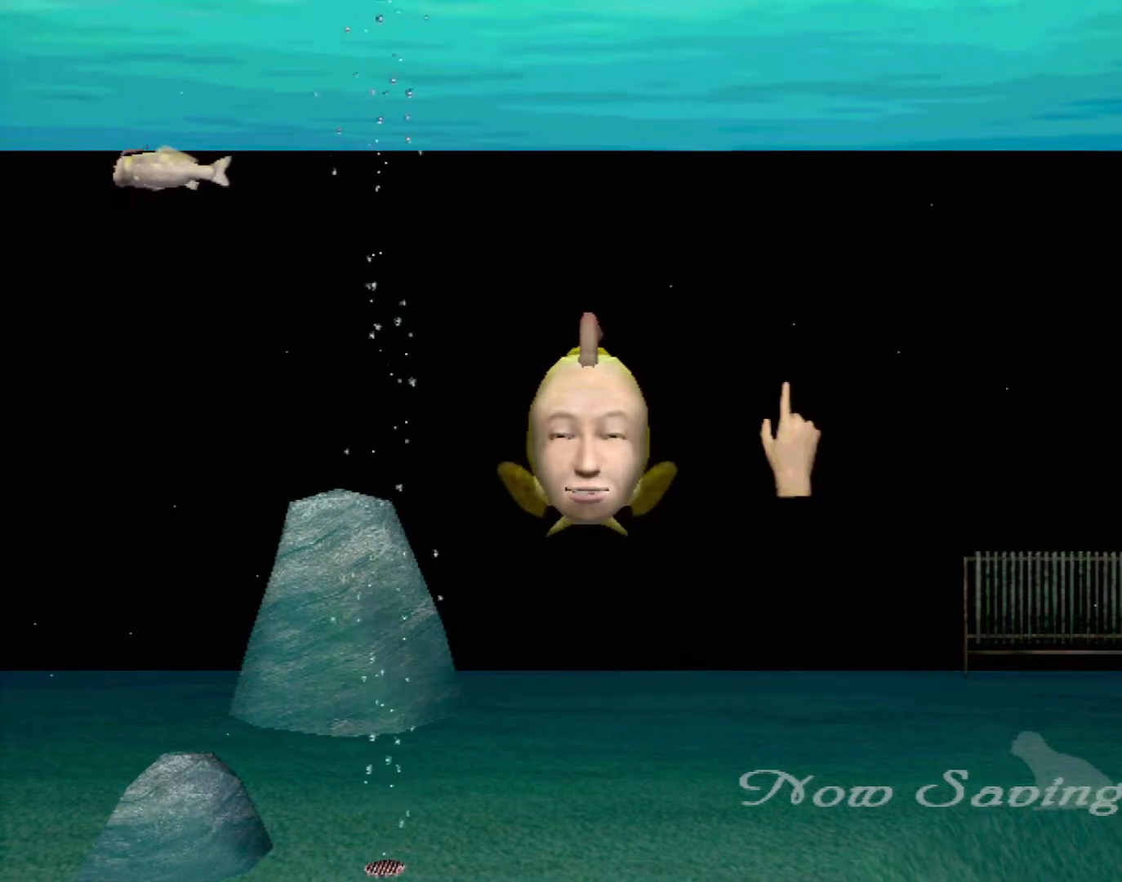
{"buttons": [], "left_stick": "center", "events": []}
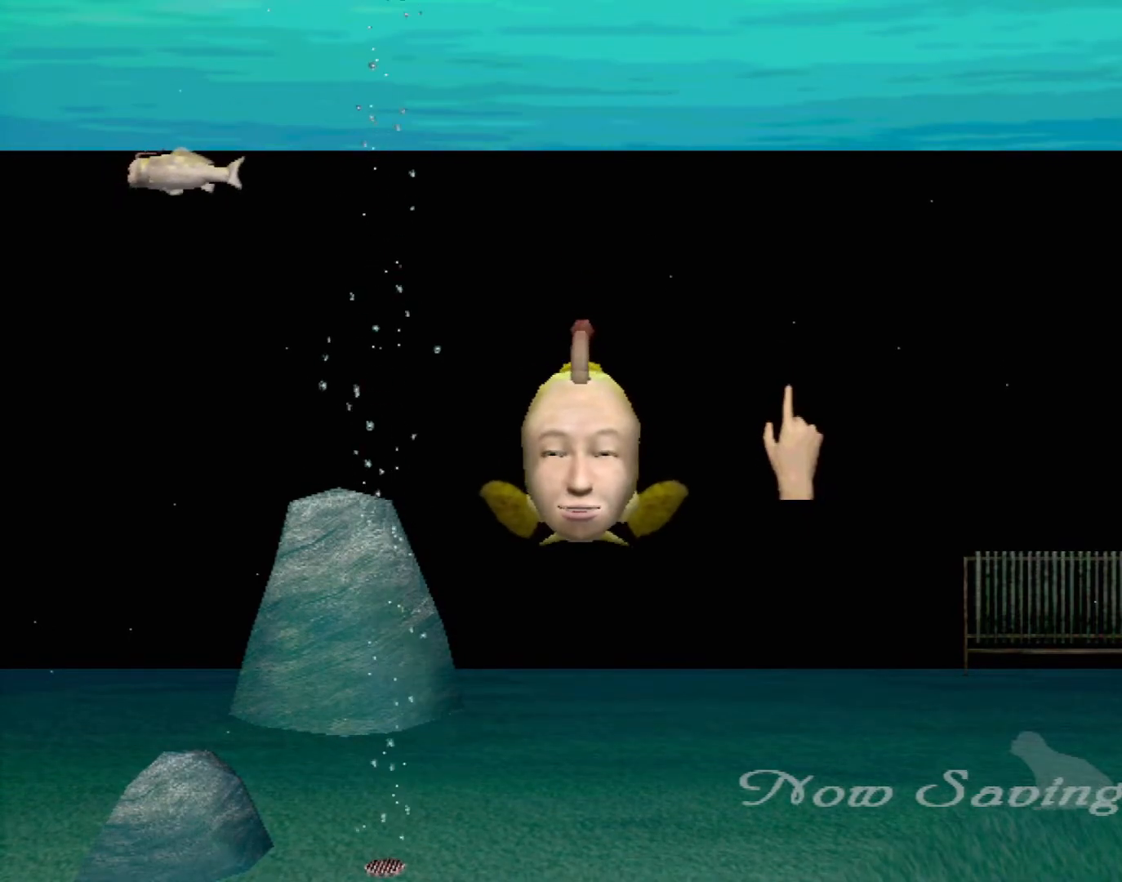
{"buttons": [], "left_stick": "center", "events": []}